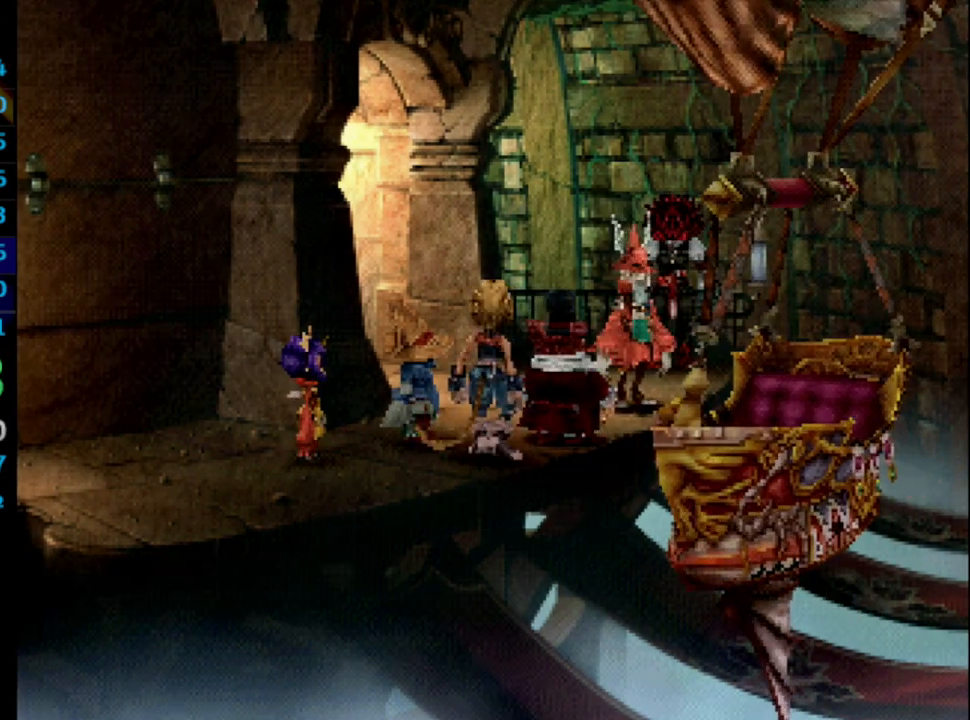
Gameplay with a controller (PlayStation layout); each line is a JSON object with the inputs held at the frame after it. "events" lists button and stick changes between this image and that frame as [ms after this image, input, new state], when the widget could be followed in between. Not read: HOME L3 R3.
{"buttons": ["SQUARE"], "left_stick": "center", "right_stick": "center", "events": [[67, "SQUARE", "up"], [150, "CROSS", "down"], [200, "SQUARE", "down"], [217, "CROSS", "up"], [233, "CROSS", "down"], [283, "CROSS", "up"], [367, "CROSS", "down"], [367, "SQUARE", "up"], [417, "CROSS", "up"], [450, "SQUARE", "down"]]}
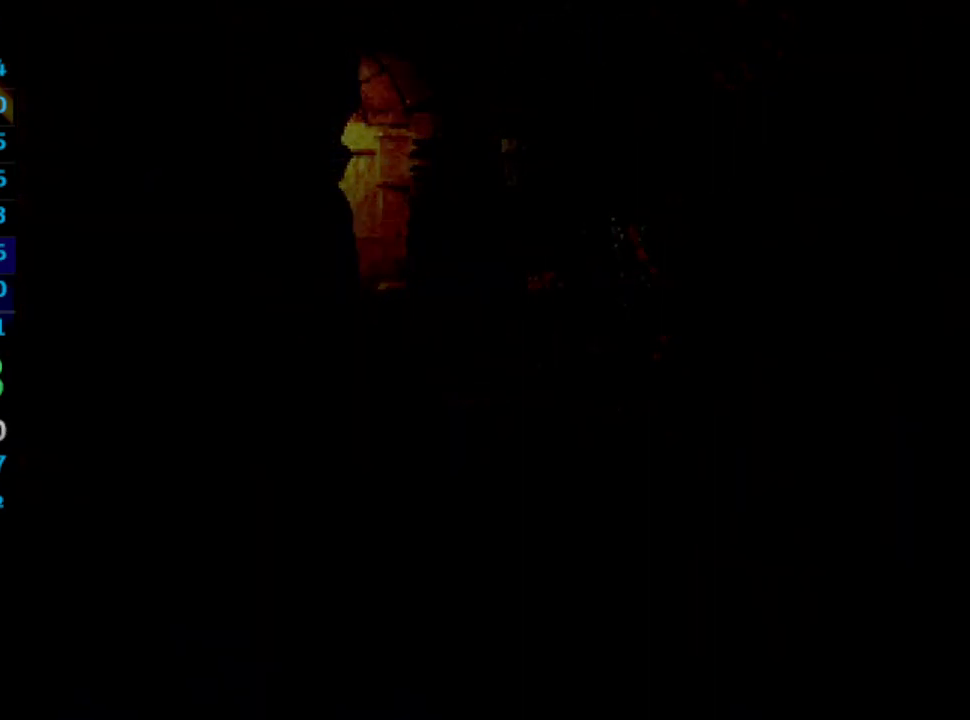
{"buttons": ["SQUARE"], "left_stick": "center", "right_stick": "center", "events": [[17, "CROSS", "down"], [17, "SQUARE", "up"], [83, "CROSS", "up"], [100, "SQUARE", "down"], [150, "SQUARE", "up"], [233, "SQUARE", "down"], [283, "CROSS", "down"], [283, "SQUARE", "up"], [317, "CROSS", "up"], [383, "CROSS", "down"], [417, "CROSS", "up"], [450, "SQUARE", "down"]]}
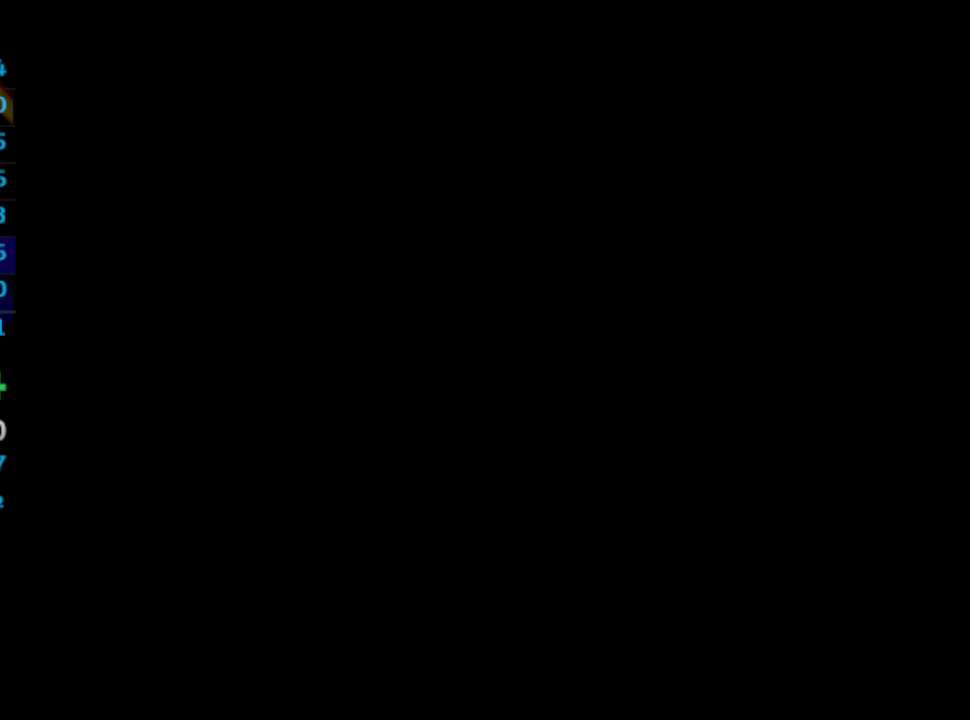
{"buttons": [], "left_stick": "center", "right_stick": "center", "events": [[33, "SQUARE", "up"], [100, "SQUARE", "down"], [133, "CROSS", "down"], [150, "CROSS", "up"], [217, "CROSS", "down"], [233, "SQUARE", "up"], [267, "CROSS", "up"], [300, "SQUARE", "down"], [367, "CROSS", "down"], [367, "SQUARE", "up"], [400, "CROSS", "up"], [433, "SQUARE", "down"], [483, "SQUARE", "up"]]}
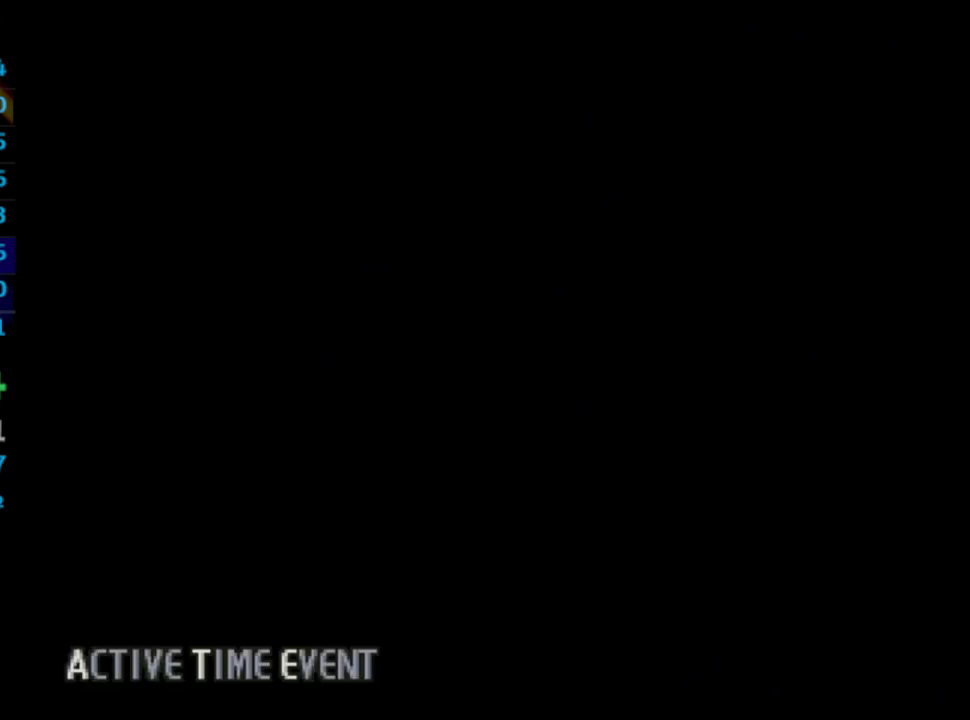
{"buttons": ["SQUARE"], "left_stick": "center", "right_stick": "center", "events": [[67, "CROSS", "down"], [150, "CROSS", "up"], [167, "SQUARE", "down"], [217, "SQUARE", "up"], [300, "SQUARE", "down"]]}
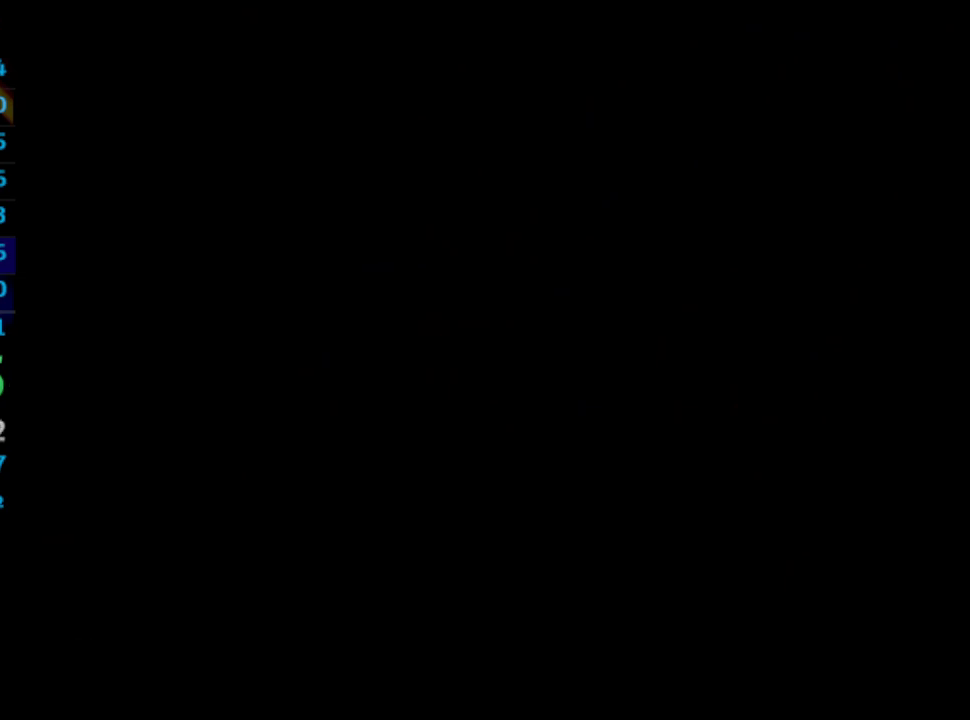
{"buttons": [], "left_stick": "center", "right_stick": "center", "events": [[83, "CROSS", "down"], [83, "SQUARE", "up"], [117, "CROSS", "up"], [150, "SQUARE", "down"], [217, "SQUARE", "up"], [267, "SQUARE", "down"], [333, "SQUARE", "up"], [367, "CROSS", "down"], [400, "CROSS", "up"], [433, "SQUARE", "down"], [483, "CROSS", "down"], [483, "SQUARE", "up"], [500, "CROSS", "up"]]}
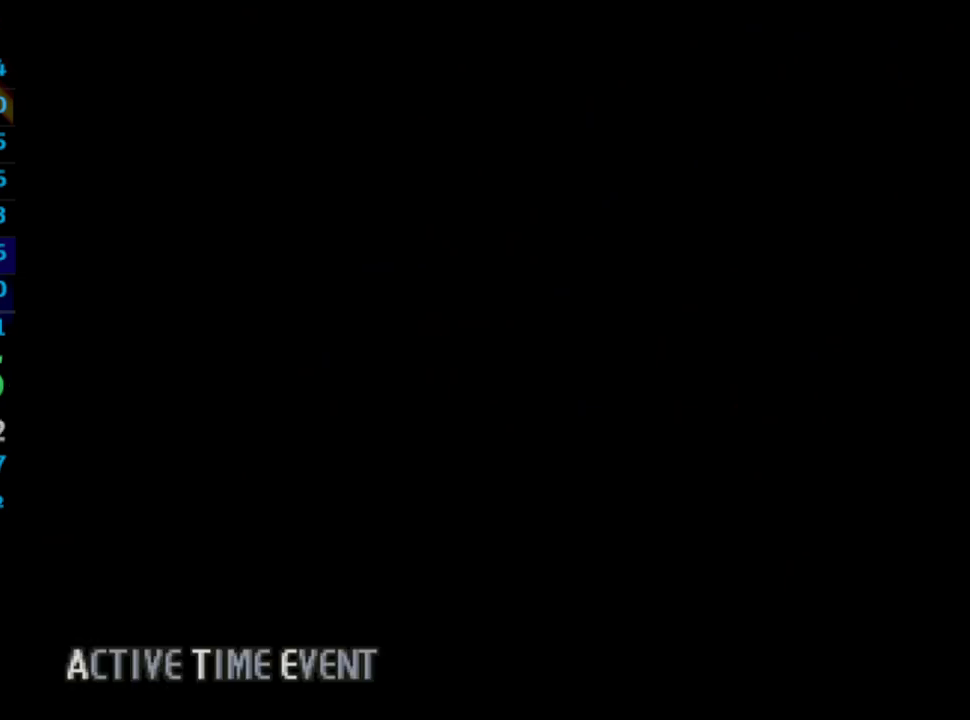
{"buttons": [], "left_stick": "center", "right_stick": "center", "events": [[50, "CROSS", "down"], [133, "CROSS", "up"], [267, "SQUARE", "down"], [300, "CROSS", "down"], [300, "SQUARE", "up"], [367, "CROSS", "up"], [400, "SQUARE", "down"], [450, "SQUARE", "up"]]}
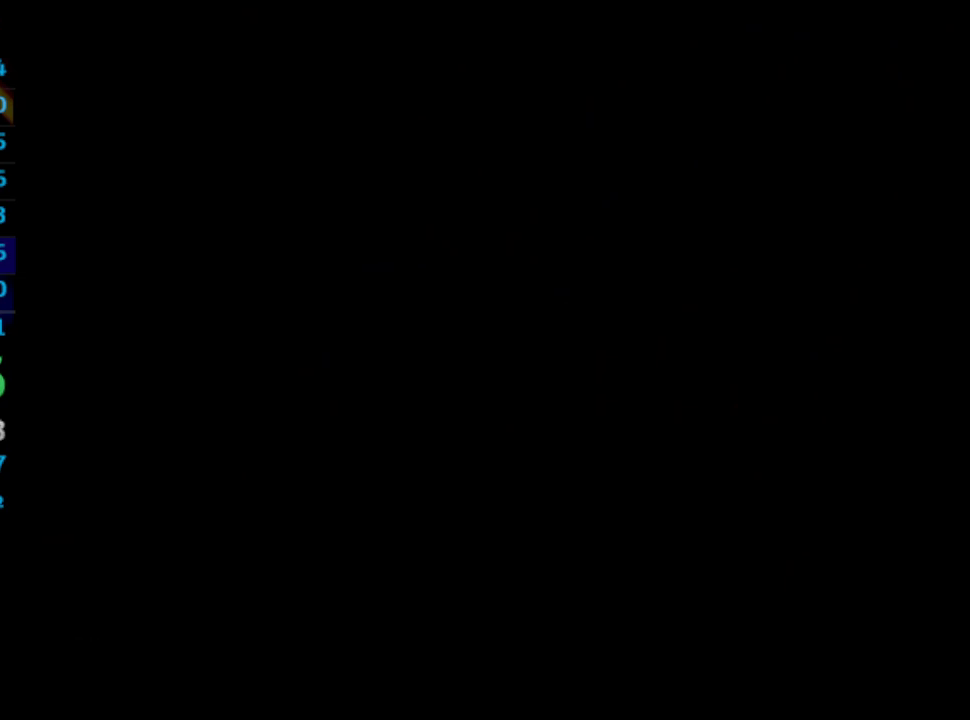
{"buttons": [], "left_stick": "center", "right_stick": "center", "events": [[17, "SQUARE", "down"], [50, "SQUARE", "up"], [67, "CROSS", "down"], [117, "CROSS", "up"], [117, "SQUARE", "down"], [183, "SQUARE", "up"], [317, "CROSS", "down"], [383, "CROSS", "up"], [400, "SQUARE", "down"], [450, "SQUARE", "up"]]}
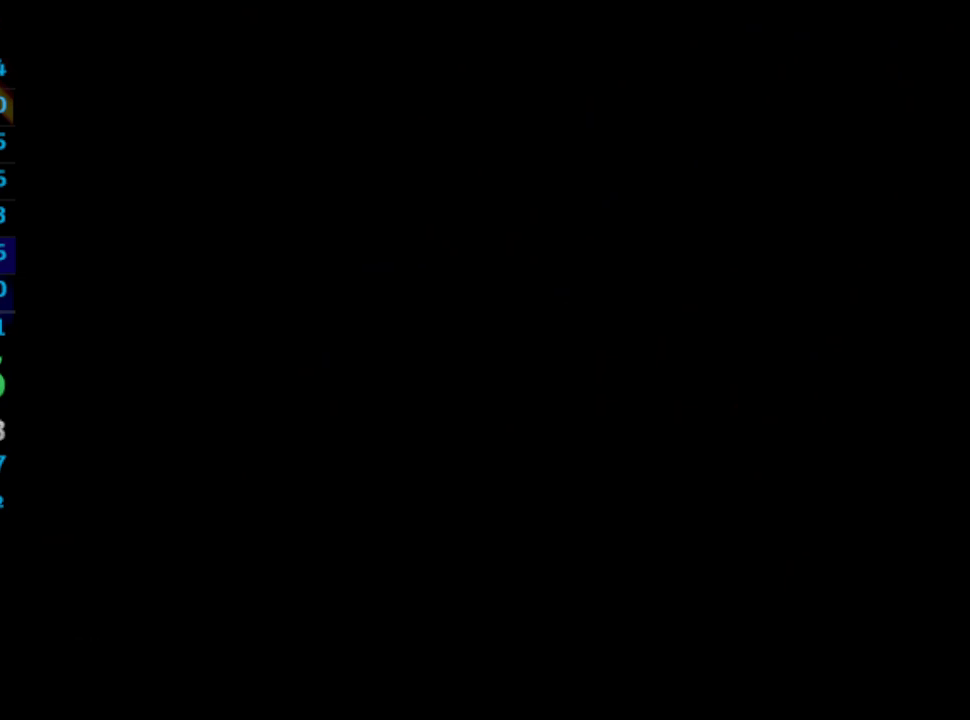
{"buttons": ["CROSS"], "left_stick": "center", "right_stick": "center", "events": [[67, "SQUARE", "down"], [117, "CROSS", "down"], [117, "SQUARE", "up"], [167, "CROSS", "up"], [283, "SQUARE", "down"], [333, "CROSS", "down"], [383, "CROSS", "up"], [467, "SQUARE", "up"], [483, "CROSS", "down"]]}
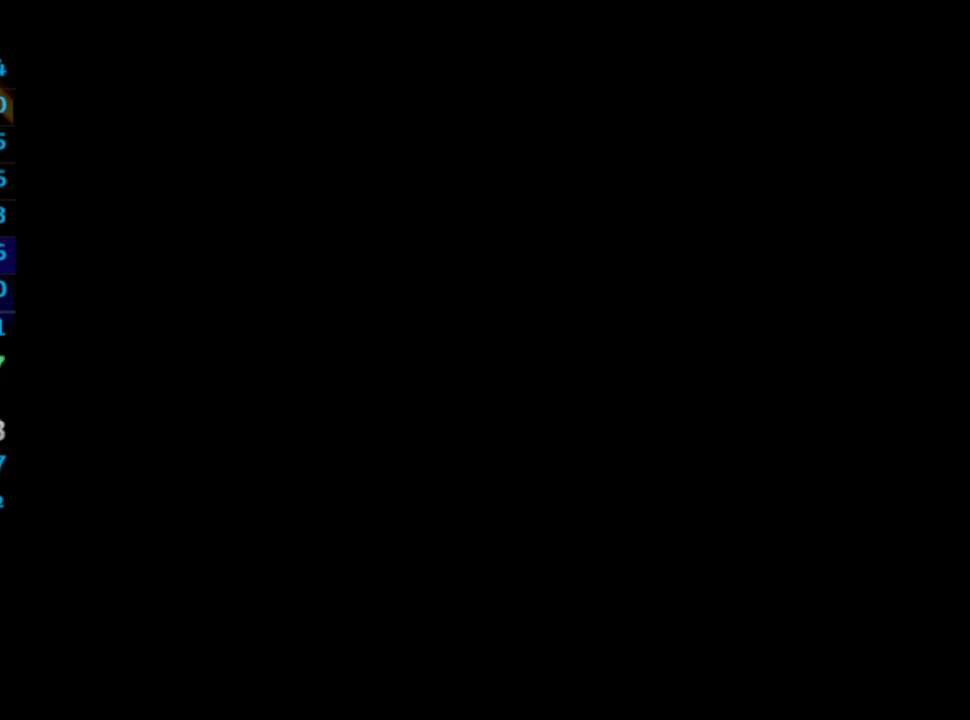
{"buttons": [], "left_stick": "center", "right_stick": "center", "events": [[50, "CROSS", "up"], [83, "SQUARE", "down"], [117, "CROSS", "down"], [117, "SQUARE", "up"], [133, "CROSS", "up"], [200, "SQUARE", "down"], [467, "SQUARE", "up"]]}
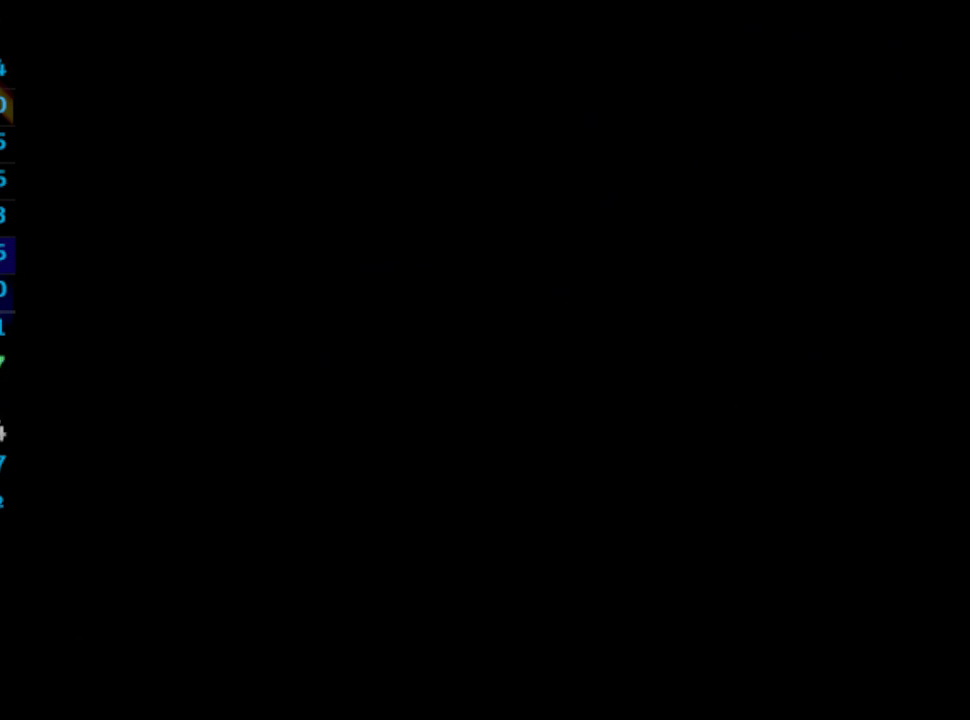
{"buttons": ["SQUARE"], "left_stick": "center", "right_stick": "center", "events": [[83, "CROSS", "down"], [117, "CROSS", "up"], [250, "SQUARE", "down"], [283, "CROSS", "down"], [333, "SQUARE", "up"], [400, "CROSS", "up"], [433, "SQUARE", "down"]]}
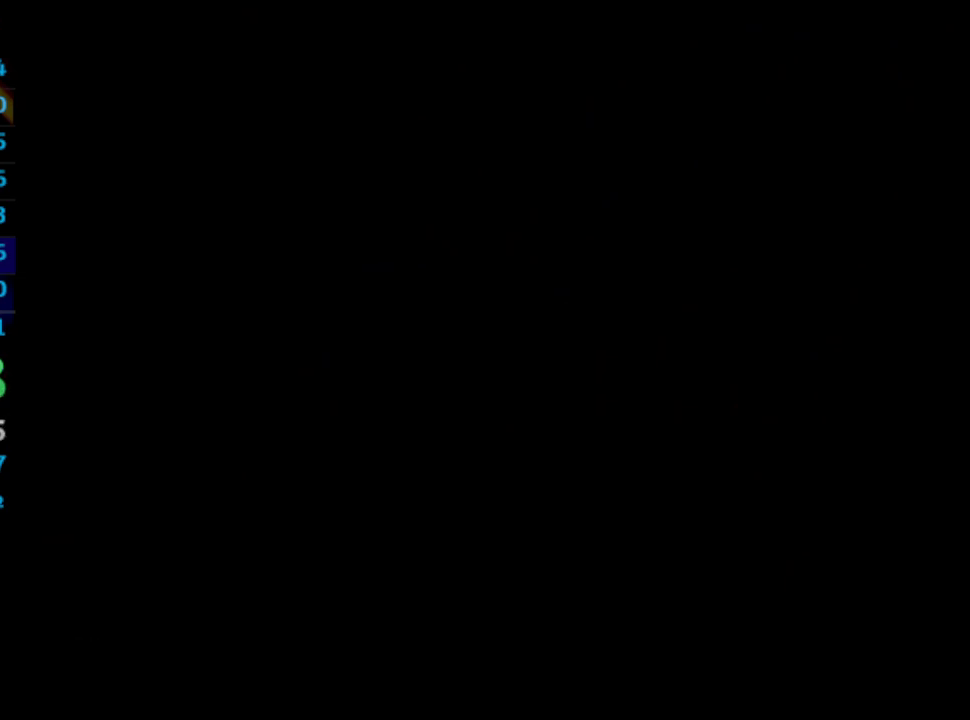
{"buttons": ["CROSS"], "left_stick": "center", "right_stick": "center", "events": [[17, "SQUARE", "up"], [83, "SQUARE", "down"], [117, "CROSS", "down"], [133, "SQUARE", "up"], [200, "CROSS", "up"], [233, "SQUARE", "down"], [283, "SQUARE", "up"], [367, "SQUARE", "down"], [433, "CROSS", "down"], [433, "SQUARE", "up"]]}
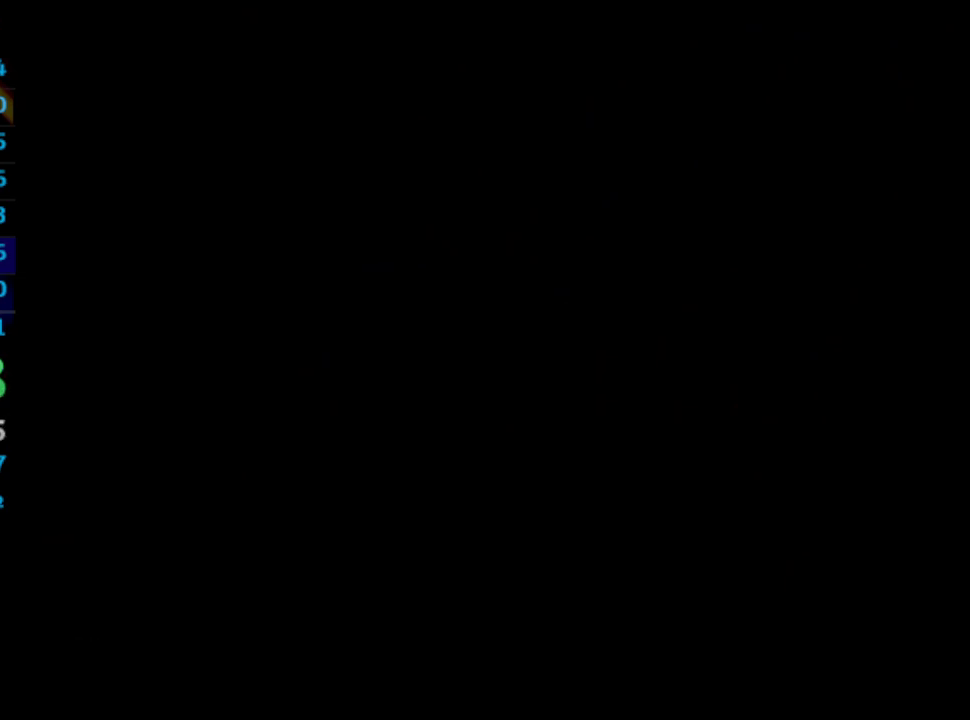
{"buttons": [], "left_stick": "center", "right_stick": "center", "events": [[17, "CROSS", "up"], [200, "SQUARE", "down"], [250, "CROSS", "down"], [267, "SQUARE", "up"], [367, "CROSS", "up"], [433, "SQUARE", "down"], [500, "SQUARE", "up"]]}
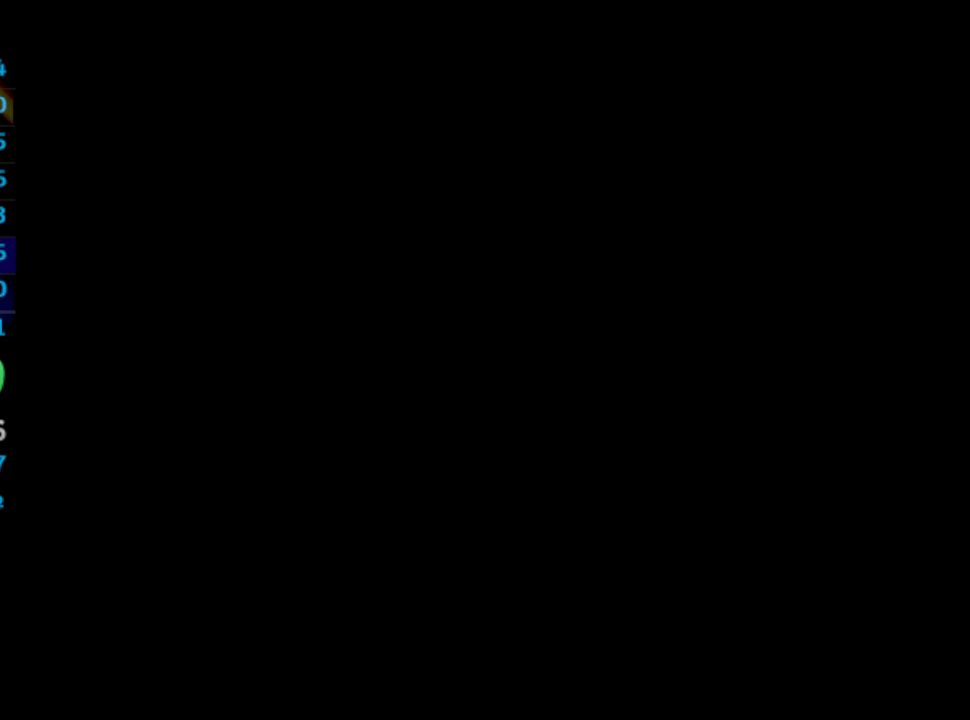
{"buttons": ["SQUARE"], "left_stick": "center", "right_stick": "center", "events": [[17, "CROSS", "down"], [33, "CROSS", "up"], [83, "SQUARE", "down"], [283, "SQUARE", "up"], [383, "CROSS", "down"], [417, "CROSS", "up"], [467, "SQUARE", "down"]]}
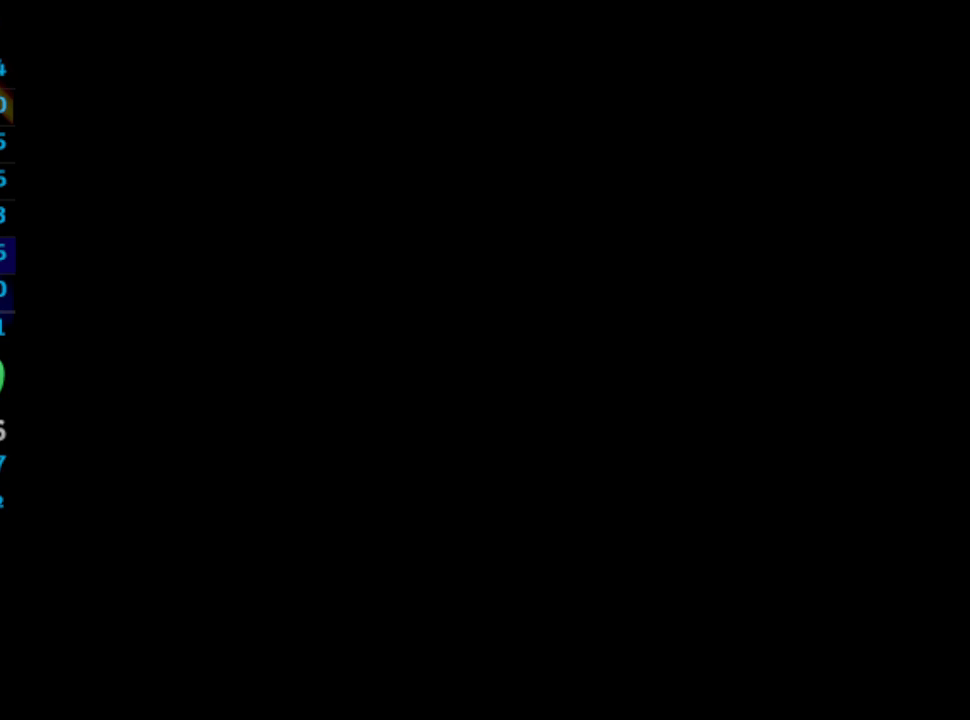
{"buttons": [], "left_stick": "center", "right_stick": "center", "events": [[17, "CROSS", "down"], [33, "SQUARE", "up"], [50, "CROSS", "up"], [367, "SQUARE", "down"], [450, "SQUARE", "up"]]}
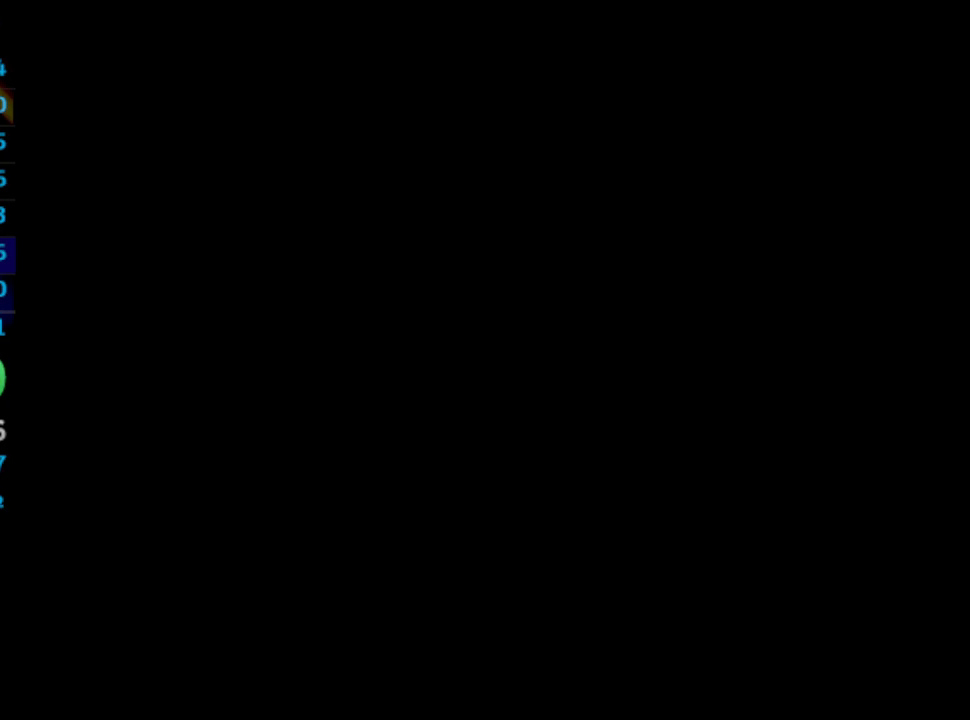
{"buttons": ["SQUARE"], "left_stick": "center", "right_stick": "center", "events": [[33, "CROSS", "down"], [83, "CROSS", "up"], [117, "SQUARE", "down"], [167, "SQUARE", "up"], [250, "CROSS", "down"], [267, "CROSS", "up"], [367, "CROSS", "down"], [433, "CROSS", "up"], [450, "SQUARE", "down"]]}
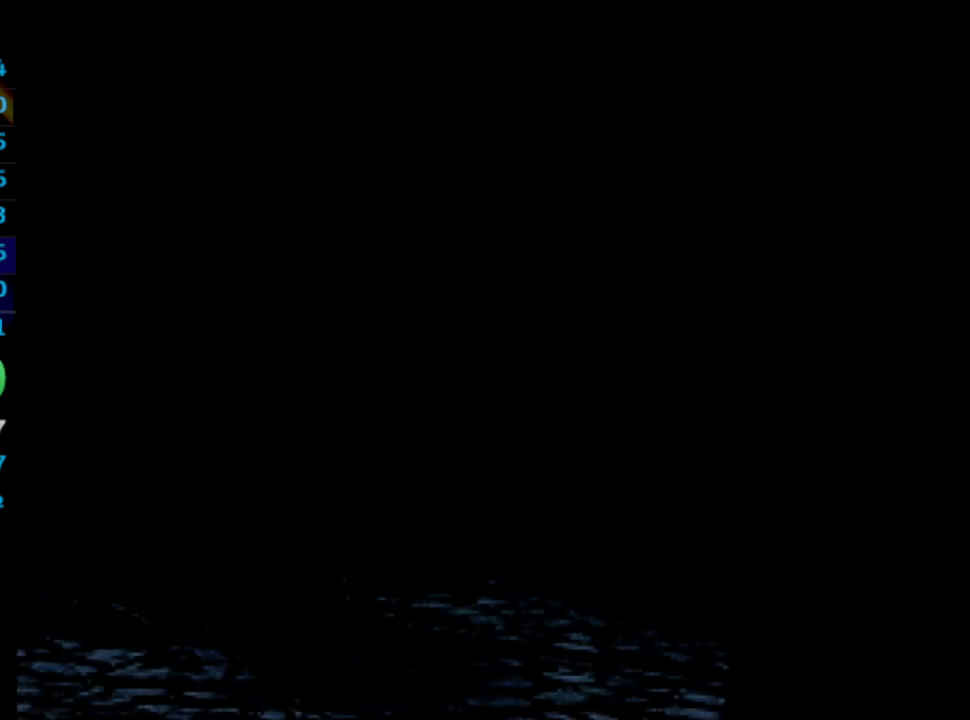
{"buttons": ["CROSS"], "left_stick": "center", "right_stick": "center", "events": [[17, "SQUARE", "up"], [167, "CROSS", "down"], [183, "CROSS", "up"], [233, "SQUARE", "down"], [283, "SQUARE", "up"], [383, "SQUARE", "down"], [450, "SQUARE", "up"], [500, "CROSS", "down"]]}
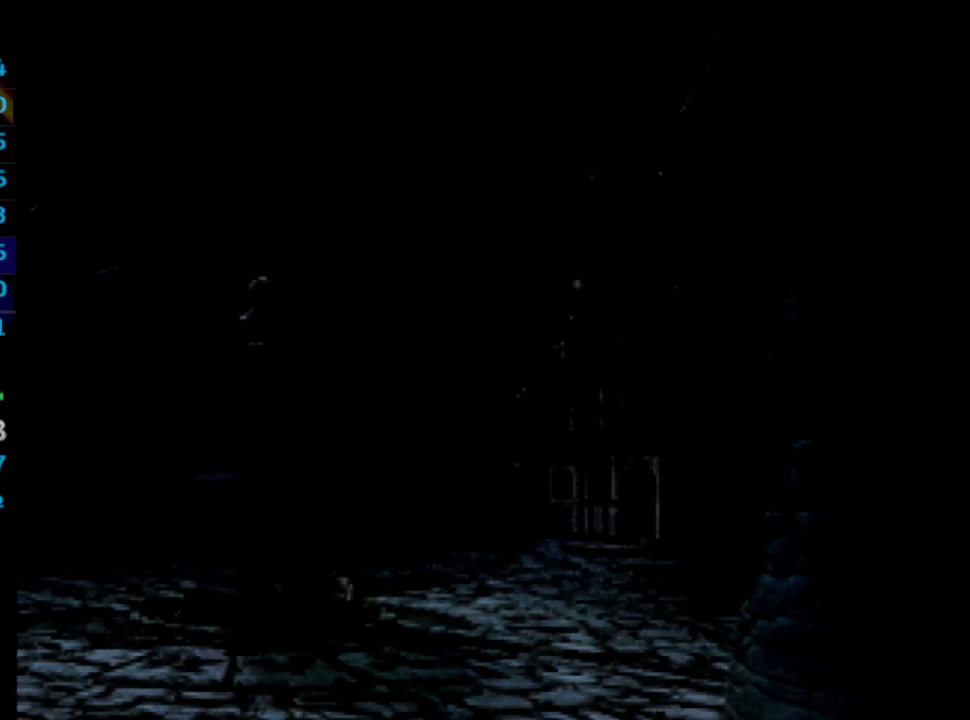
{"buttons": ["SQUARE"], "left_stick": "center", "right_stick": "center", "events": [[100, "CROSS", "up"], [100, "SQUARE", "down"], [183, "SQUARE", "up"], [267, "SQUARE", "down"], [317, "SQUARE", "up"], [433, "CROSS", "down"], [500, "CROSS", "up"], [500, "SQUARE", "down"]]}
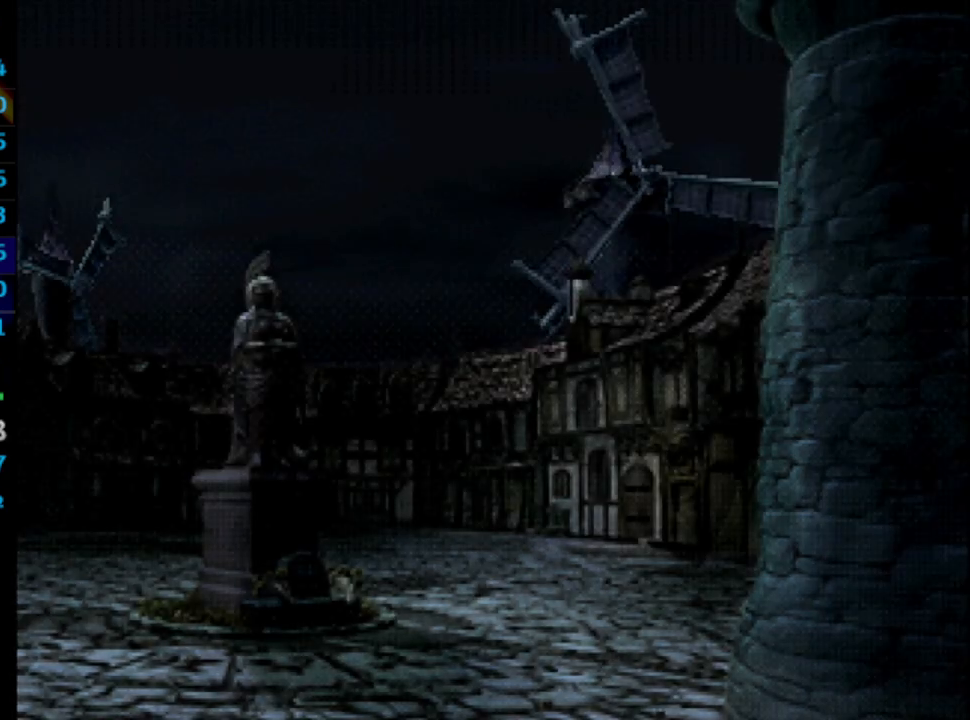
{"buttons": [], "left_stick": "center", "right_stick": "center", "events": [[50, "SQUARE", "up"], [150, "SQUARE", "down"], [167, "CROSS", "down"], [183, "SQUARE", "up"], [267, "CROSS", "up"], [267, "SQUARE", "down"], [317, "SQUARE", "up"], [383, "SQUARE", "down"], [433, "CROSS", "down"], [433, "SQUARE", "up"], [483, "CROSS", "up"]]}
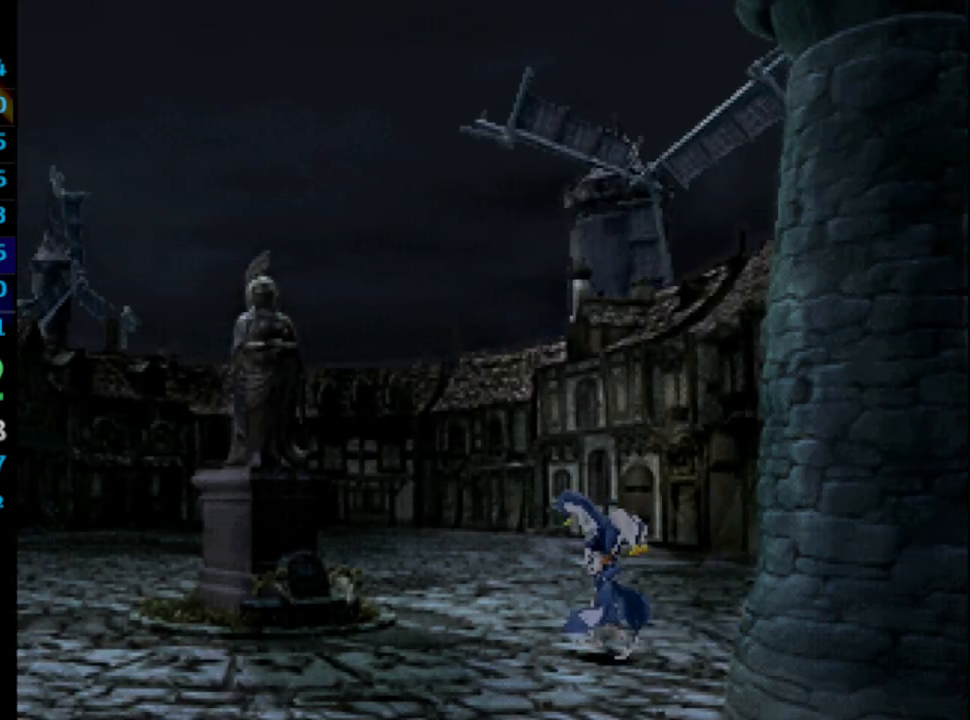
{"buttons": ["CROSS"], "left_stick": "center", "right_stick": "center", "events": [[150, "SQUARE", "down"], [200, "CROSS", "down"], [233, "SQUARE", "up"], [283, "CROSS", "up"], [433, "SQUARE", "down"], [500, "CROSS", "down"], [500, "SQUARE", "up"]]}
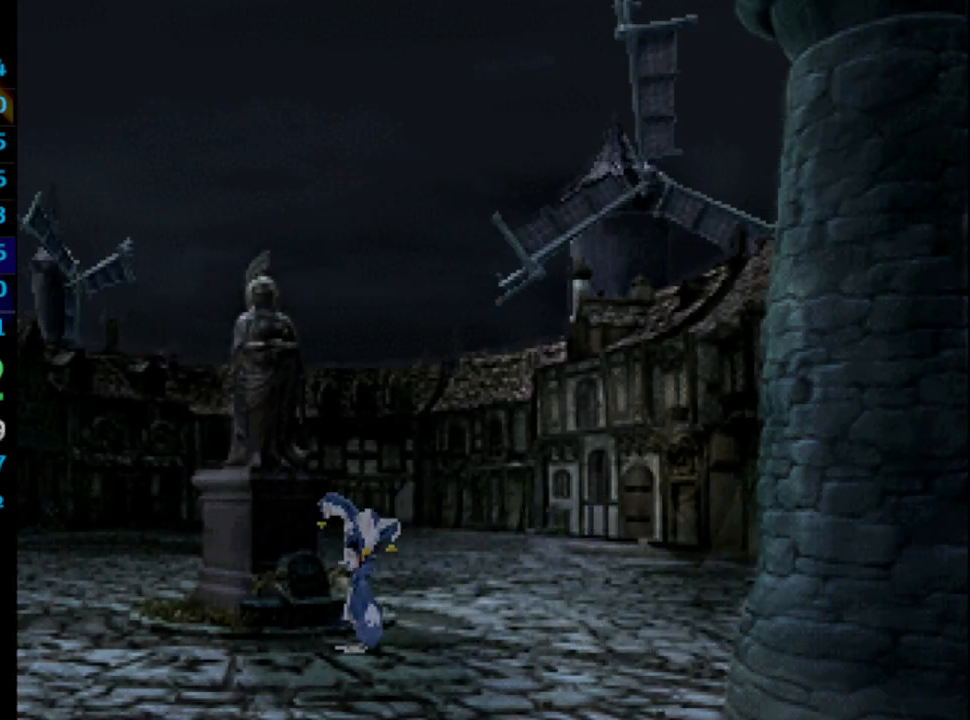
{"buttons": ["SQUARE"], "left_stick": "center", "right_stick": "center", "events": [[50, "CROSS", "up"], [100, "SQUARE", "down"], [150, "CROSS", "down"], [150, "SQUARE", "up"], [183, "CROSS", "up"], [200, "SQUARE", "down"], [317, "SQUARE", "up"], [383, "CROSS", "down"], [417, "CROSS", "up"], [433, "SQUARE", "down"]]}
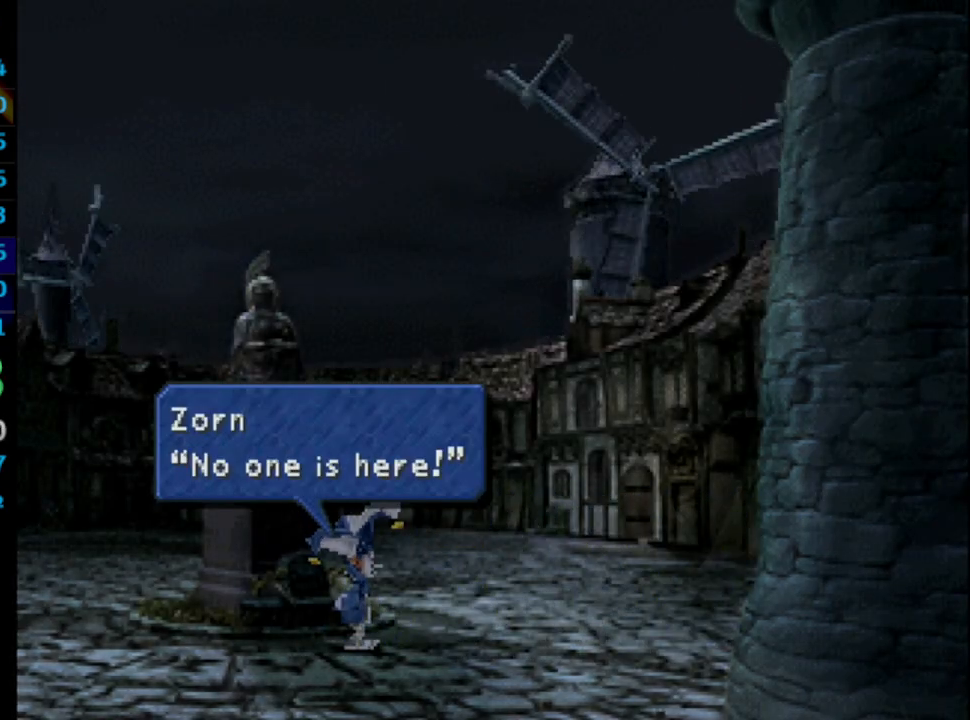
{"buttons": ["SQUARE"], "left_stick": "center", "right_stick": "center", "events": [[17, "SQUARE", "up"], [117, "SQUARE", "down"], [167, "SQUARE", "up"], [350, "SQUARE", "down"], [383, "CROSS", "down"], [400, "SQUARE", "up"], [450, "CROSS", "up"], [467, "SQUARE", "down"]]}
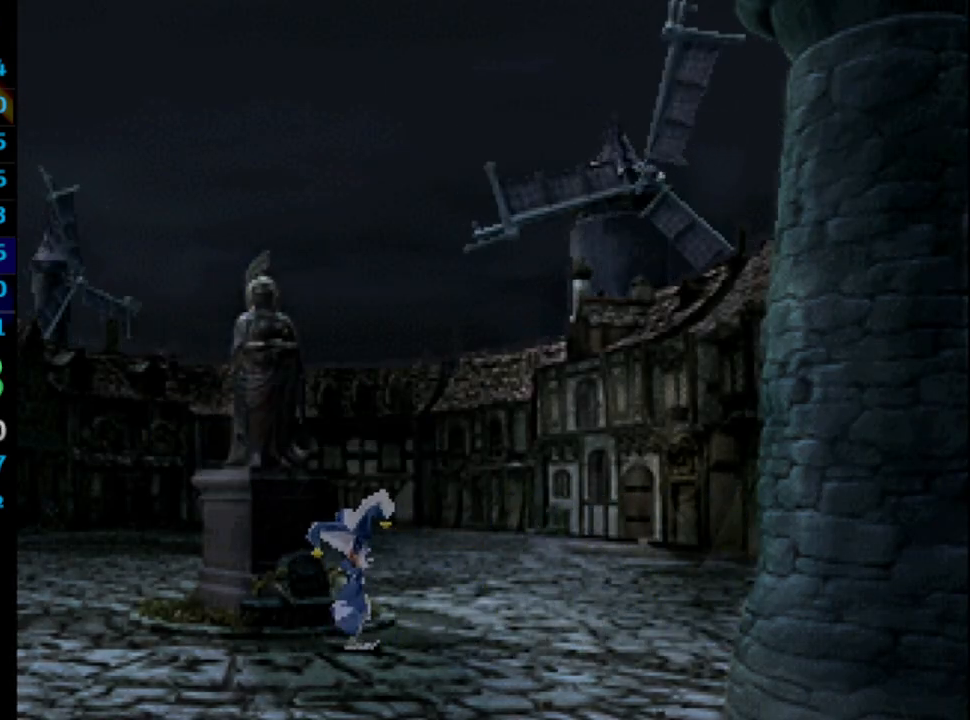
{"buttons": [], "left_stick": "center", "right_stick": "center", "events": [[33, "CROSS", "down"], [33, "SQUARE", "up"], [117, "CROSS", "up"], [150, "CROSS", "down"], [167, "CROSS", "up"], [233, "SQUARE", "down"], [283, "CROSS", "down"], [283, "SQUARE", "up"], [317, "CROSS", "up"], [333, "SQUARE", "down"], [417, "CROSS", "down"], [417, "SQUARE", "up"], [483, "CROSS", "up"]]}
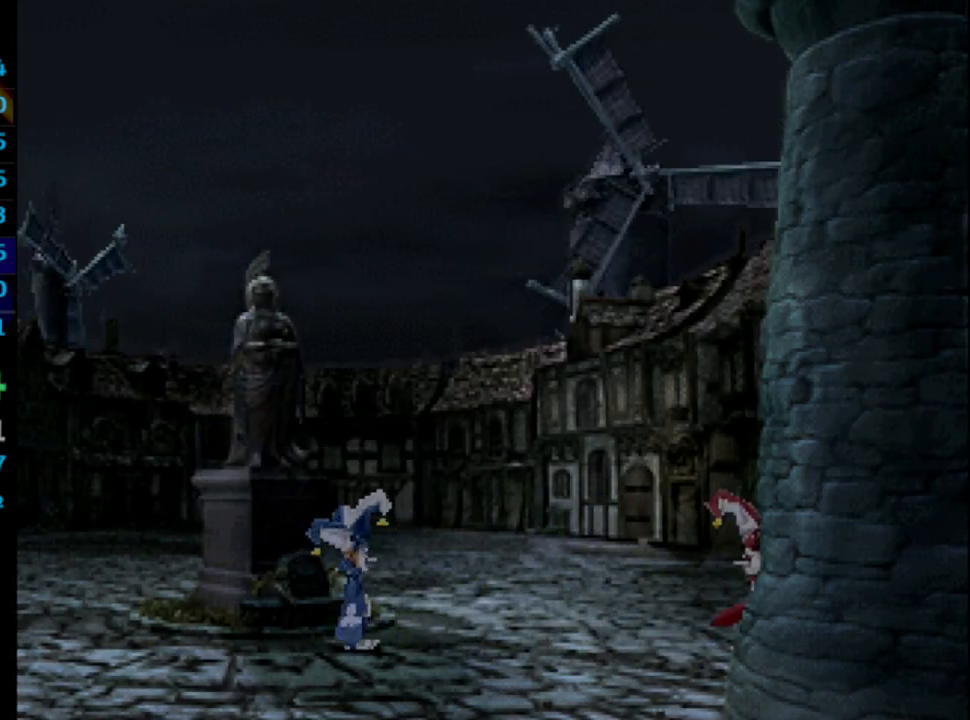
{"buttons": [], "left_stick": "center", "right_stick": "center", "events": [[167, "CROSS", "down"], [217, "CROSS", "up"], [233, "SQUARE", "down"], [283, "SQUARE", "up"], [367, "SQUARE", "down"], [433, "SQUARE", "up"], [483, "CROSS", "down"], [500, "CROSS", "up"]]}
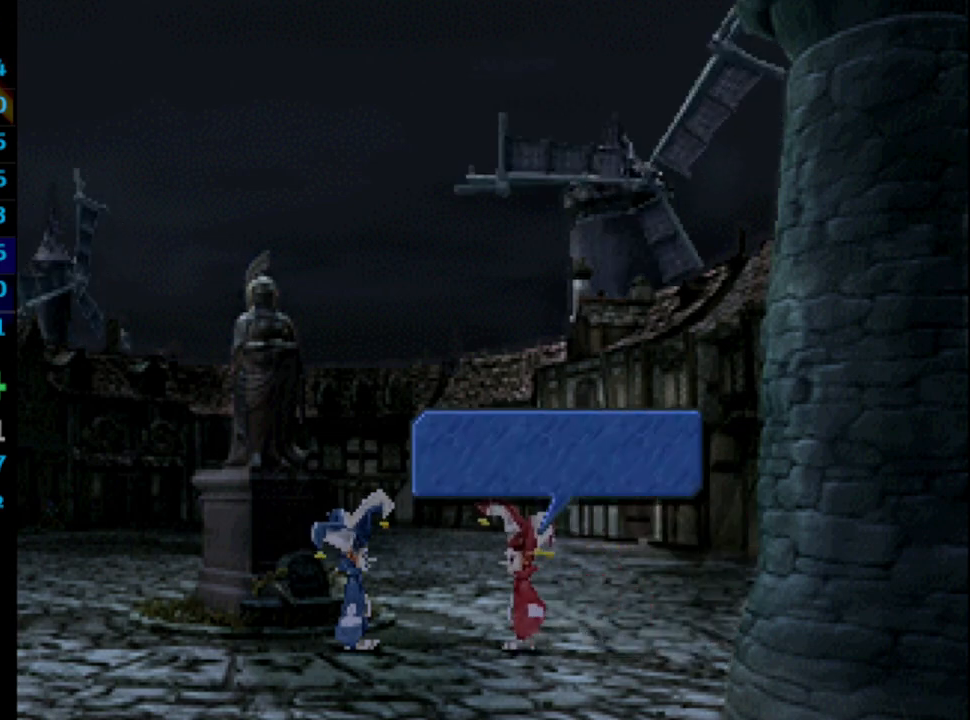
{"buttons": [], "left_stick": "center", "right_stick": "center", "events": [[117, "SQUARE", "down"], [167, "CROSS", "down"], [167, "SQUARE", "up"], [233, "CROSS", "up"], [267, "SQUARE", "down"], [333, "SQUARE", "up"], [350, "CROSS", "down"], [383, "CROSS", "up"], [417, "SQUARE", "down"], [467, "SQUARE", "up"], [483, "CROSS", "down"], [500, "CROSS", "up"]]}
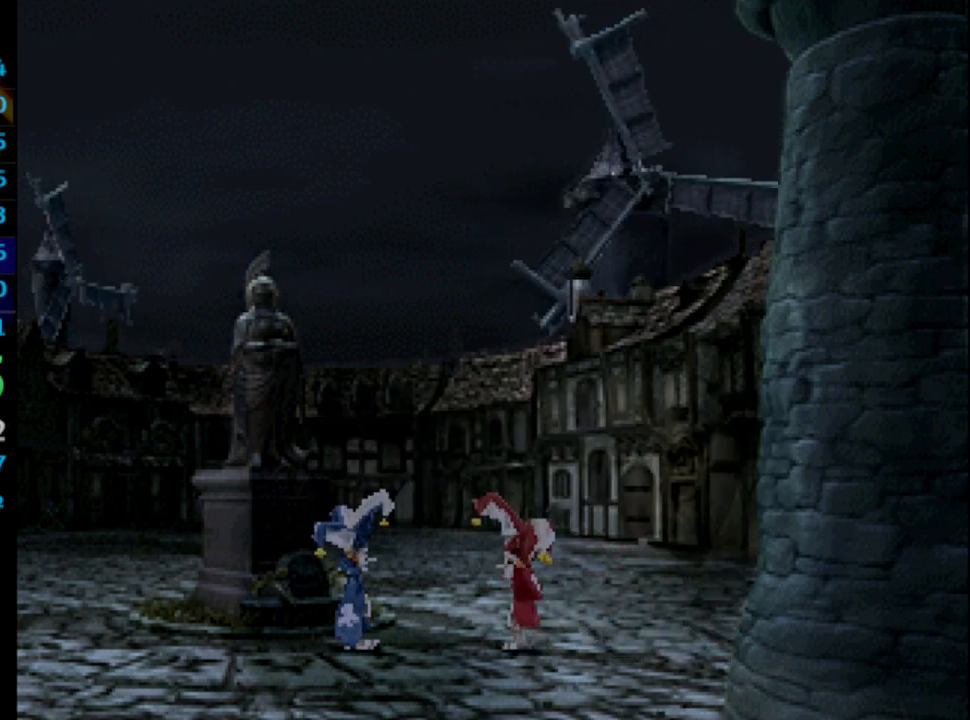
{"buttons": [], "left_stick": "center", "right_stick": "center", "events": [[50, "SQUARE", "down"], [117, "CROSS", "down"], [133, "SQUARE", "up"], [183, "CROSS", "up"], [283, "SQUARE", "down"], [367, "SQUARE", "up"], [433, "CROSS", "down"], [483, "CROSS", "up"]]}
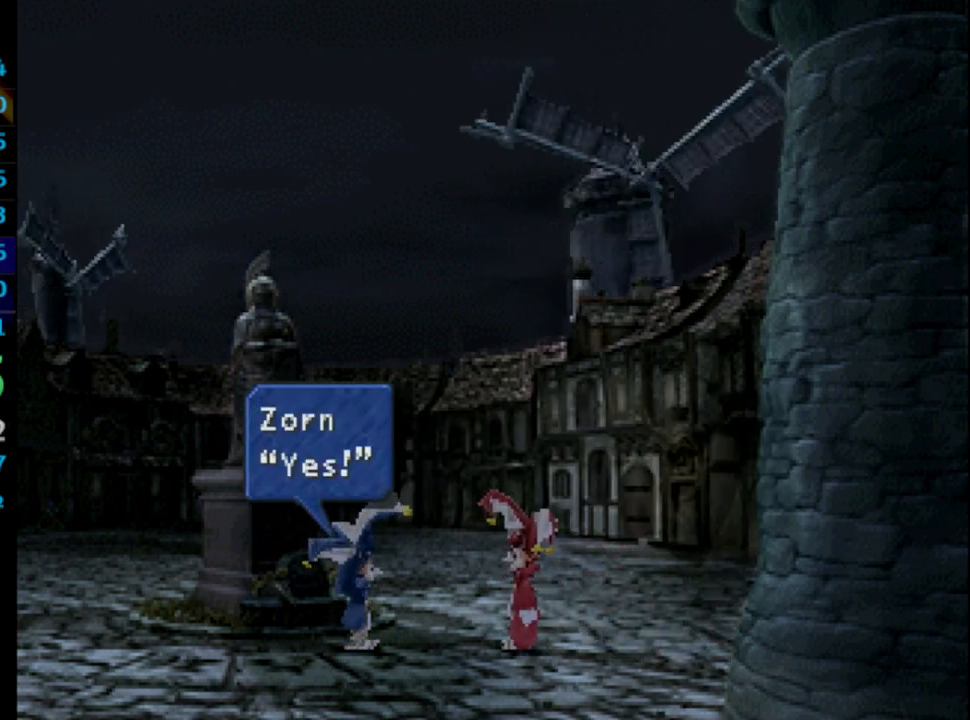
{"buttons": ["CROSS"], "left_stick": "center", "right_stick": "center", "events": [[17, "SQUARE", "down"], [83, "SQUARE", "up"], [183, "SQUARE", "down"], [267, "CROSS", "down"], [283, "CROSS", "up"], [283, "SQUARE", "up"], [450, "SQUARE", "down"], [483, "CROSS", "down"], [500, "SQUARE", "up"]]}
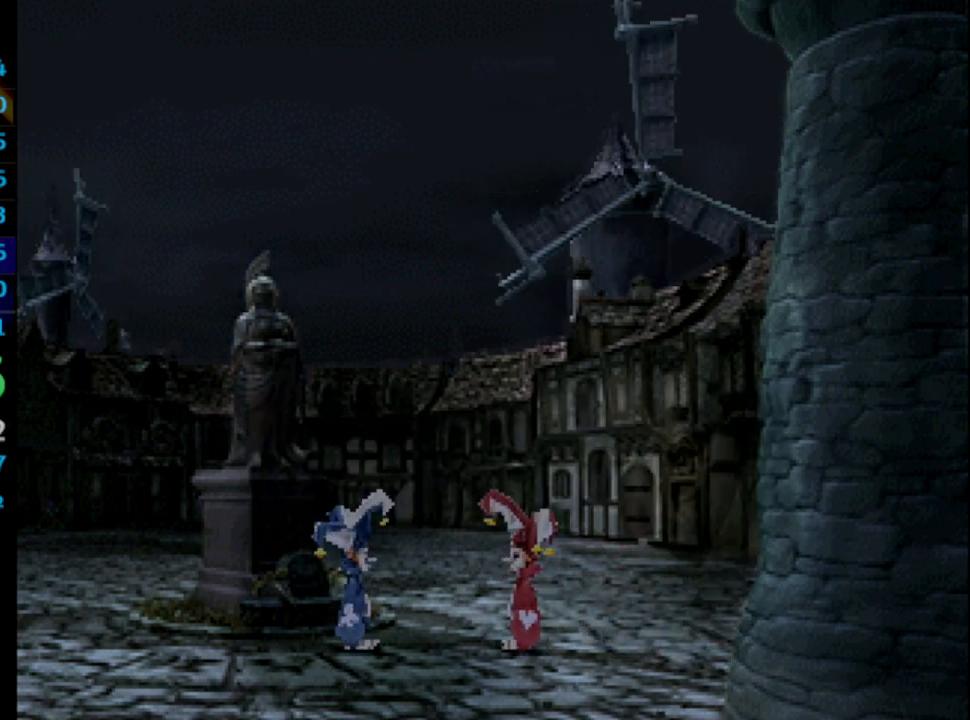
{"buttons": [], "left_stick": "center", "right_stick": "center", "events": [[67, "CROSS", "up"], [67, "SQUARE", "down"], [150, "SQUARE", "up"], [167, "CROSS", "down"], [200, "CROSS", "up"], [233, "SQUARE", "down"], [300, "SQUARE", "up"], [383, "SQUARE", "down"], [433, "SQUARE", "up"]]}
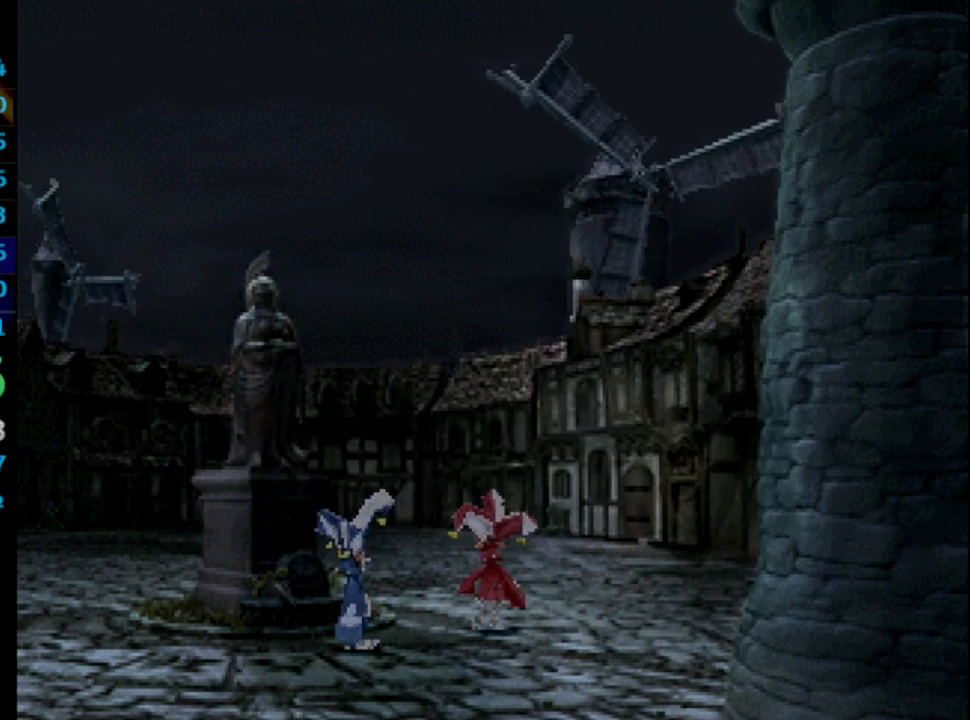
{"buttons": ["SQUARE"], "left_stick": "center", "right_stick": "center", "events": [[17, "SQUARE", "down"], [100, "CROSS", "down"], [100, "SQUARE", "up"], [167, "CROSS", "up"], [200, "SQUARE", "down"], [250, "CROSS", "down"], [250, "SQUARE", "up"], [300, "CROSS", "up"], [350, "SQUARE", "down"], [400, "SQUARE", "up"], [417, "CROSS", "down"], [450, "CROSS", "up"], [483, "SQUARE", "down"]]}
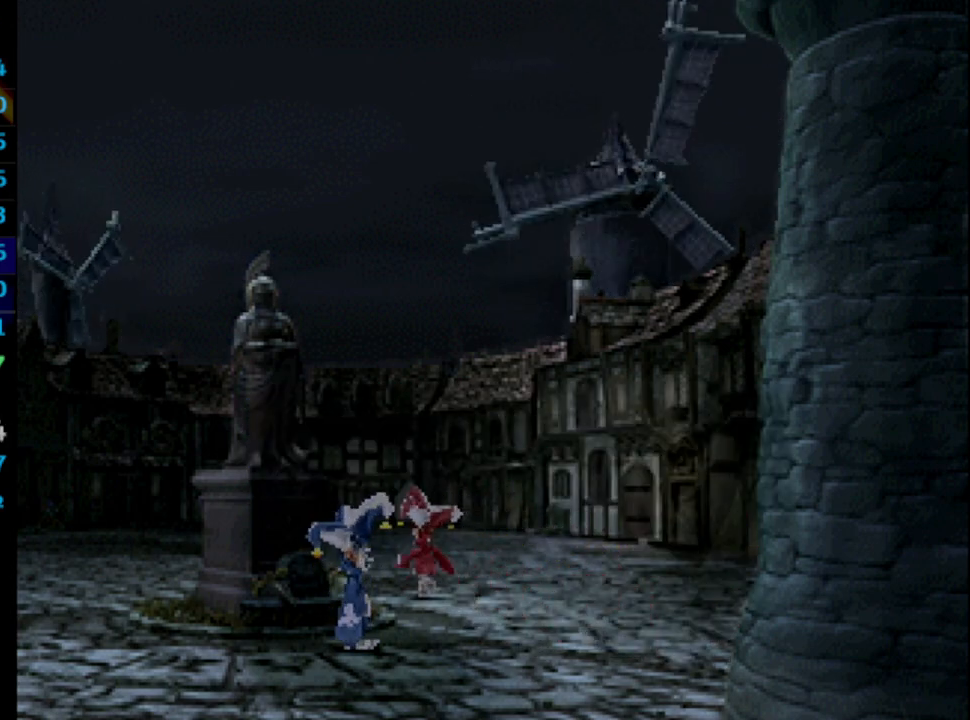
{"buttons": [], "left_stick": "center", "right_stick": "center", "events": [[33, "SQUARE", "up"], [133, "SQUARE", "down"], [183, "CROSS", "down"], [183, "SQUARE", "up"], [250, "CROSS", "up"], [283, "SQUARE", "down"], [333, "SQUARE", "up"], [383, "SQUARE", "down"], [433, "CROSS", "down"], [483, "SQUARE", "up"], [500, "CROSS", "up"]]}
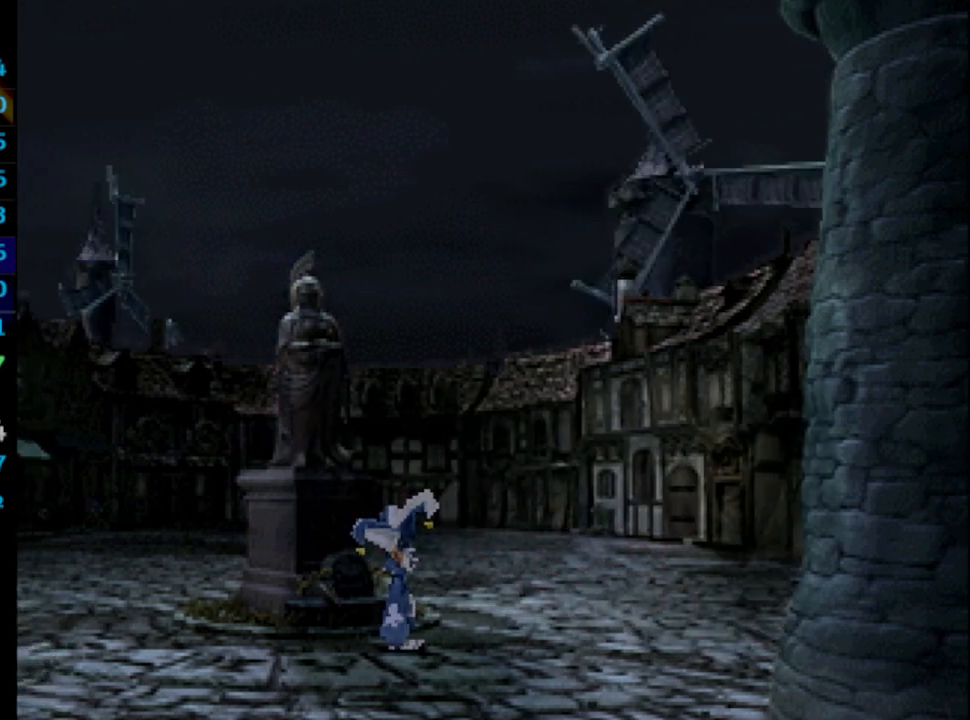
{"buttons": [], "left_stick": "center", "right_stick": "center", "events": [[150, "SQUARE", "down"], [200, "CROSS", "down"], [217, "SQUARE", "up"], [267, "CROSS", "up"], [283, "SQUARE", "down"], [367, "SQUARE", "up"], [383, "CROSS", "down"], [417, "CROSS", "up"], [433, "SQUARE", "down"], [500, "SQUARE", "up"]]}
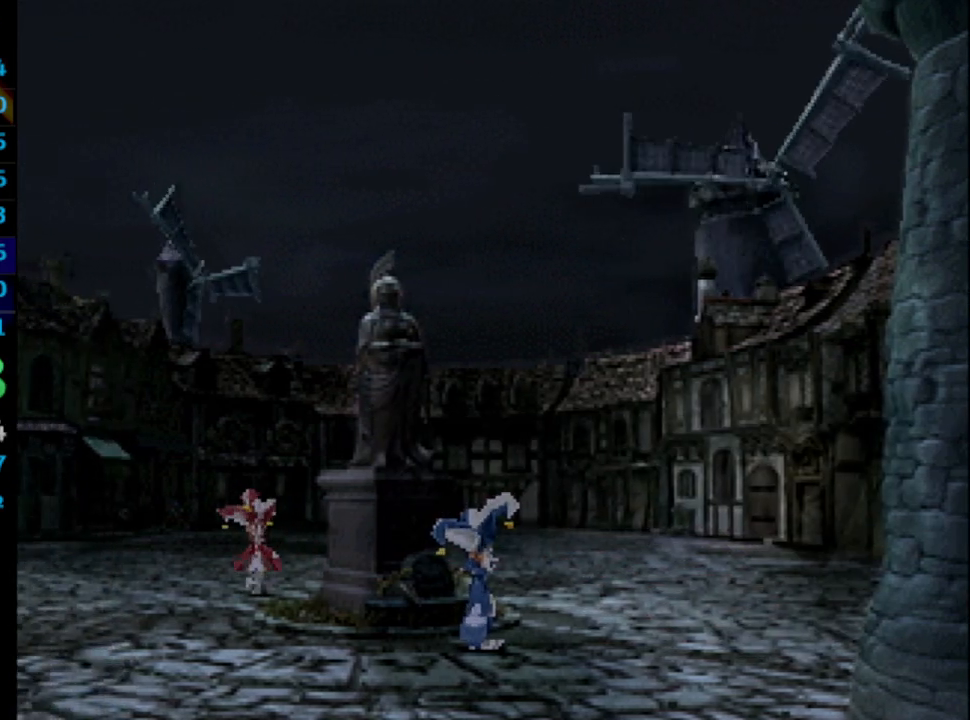
{"buttons": ["SQUARE"], "left_stick": "center", "right_stick": "center", "events": [[17, "CROSS", "down"], [67, "CROSS", "up"], [100, "SQUARE", "down"], [167, "CROSS", "down"], [167, "SQUARE", "up"], [217, "CROSS", "up"], [400, "SQUARE", "down"], [417, "CROSS", "down"], [500, "CROSS", "up"]]}